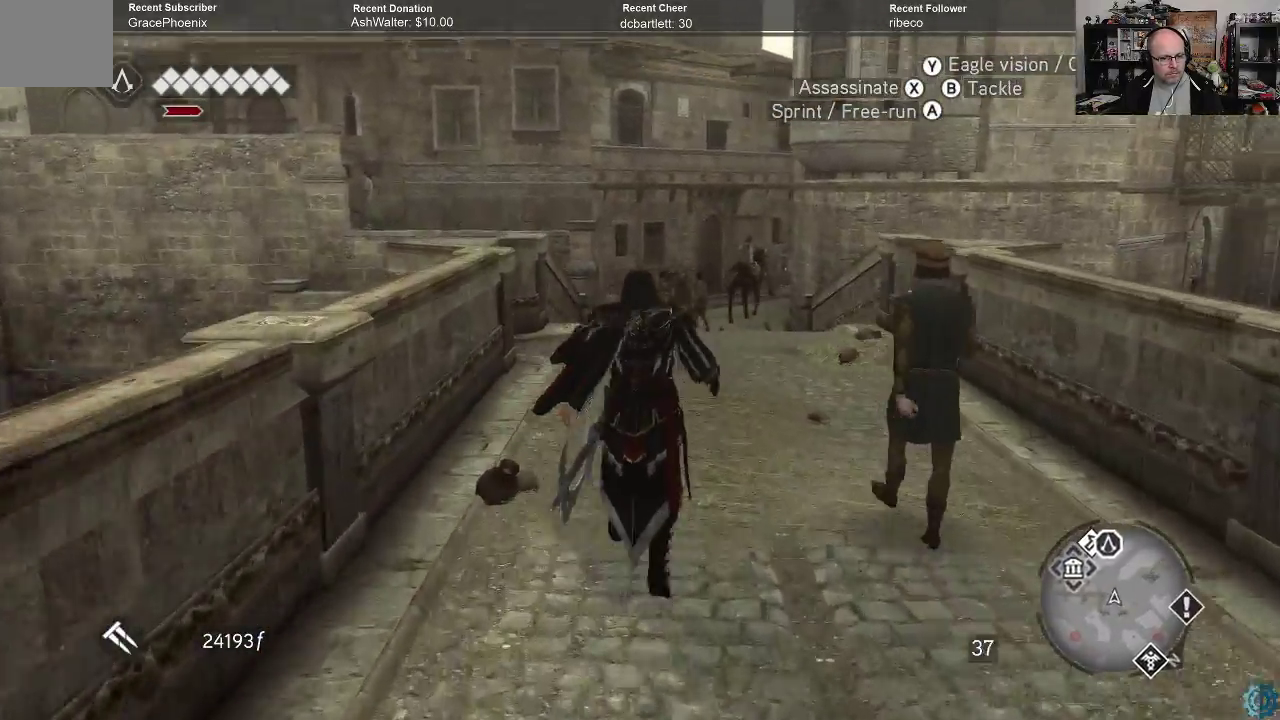
Gameplay with a controller (Xbox layout); each line is a JSON object with the inputs held at the frame after it. "events" lists button and stick changes between this image and that frame as [ms after this image, input, new state], when the widget could be followed in between.
{"buttons": ["A", "R2"], "left_stick": "up", "right_stick": "center", "events": []}
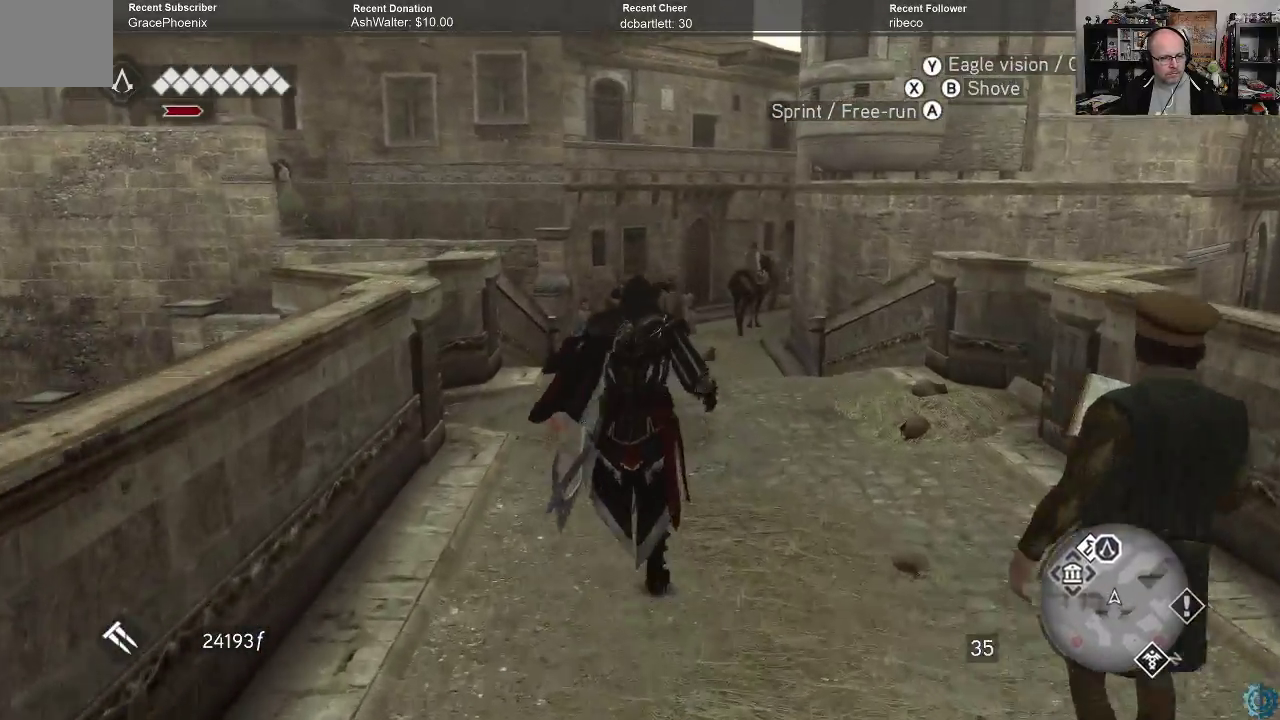
{"buttons": ["A", "R2"], "left_stick": "up", "right_stick": "center", "events": []}
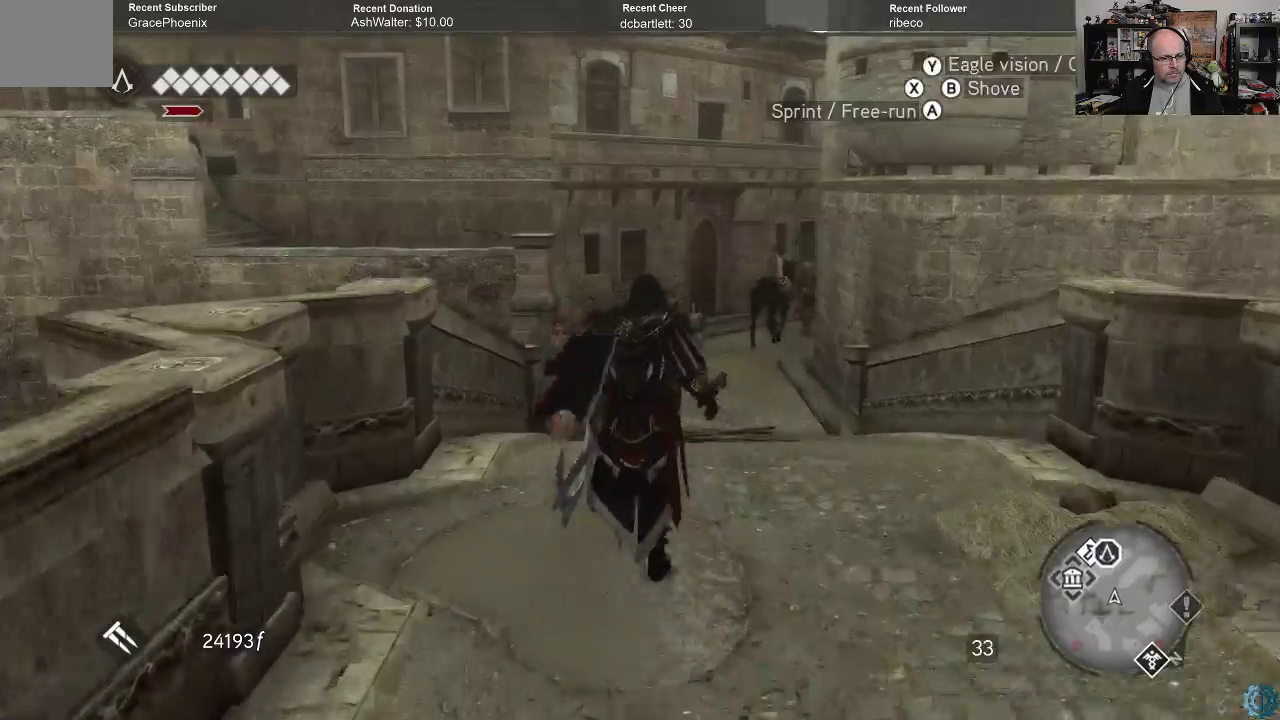
{"buttons": ["A", "R2"], "left_stick": "up", "right_stick": "center", "events": []}
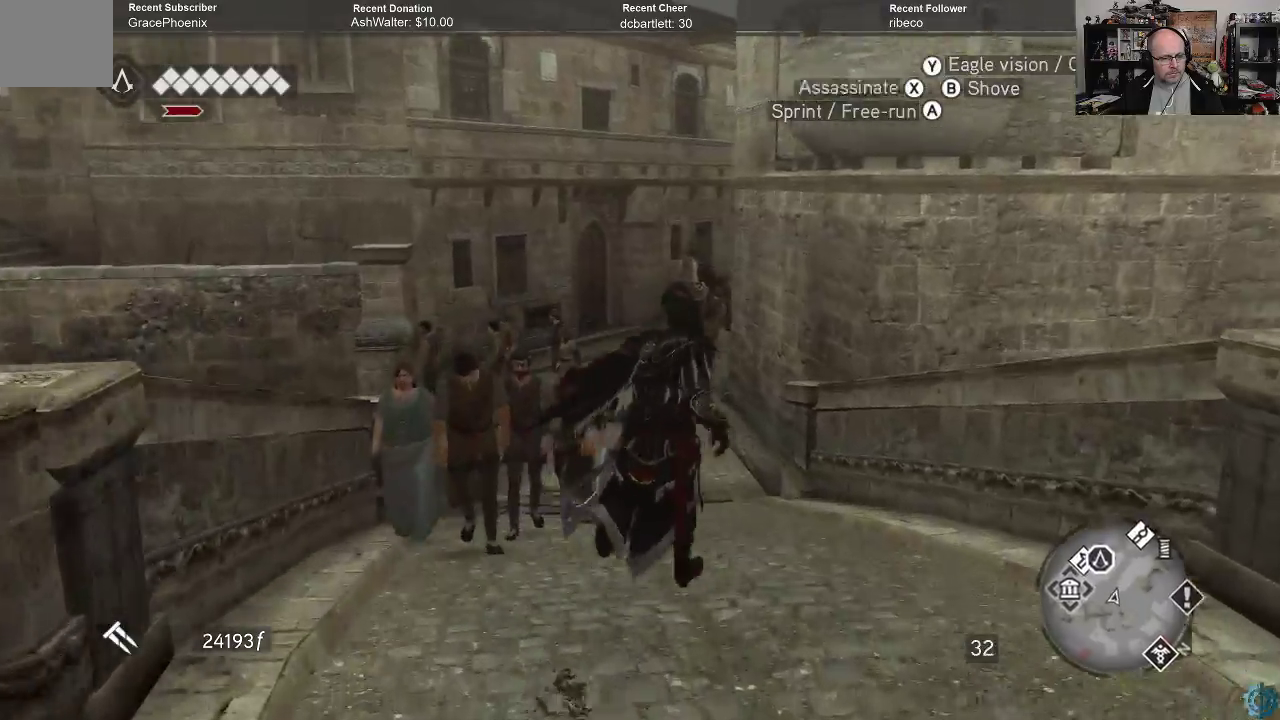
{"buttons": ["A", "R2"], "left_stick": "up", "right_stick": "center", "events": []}
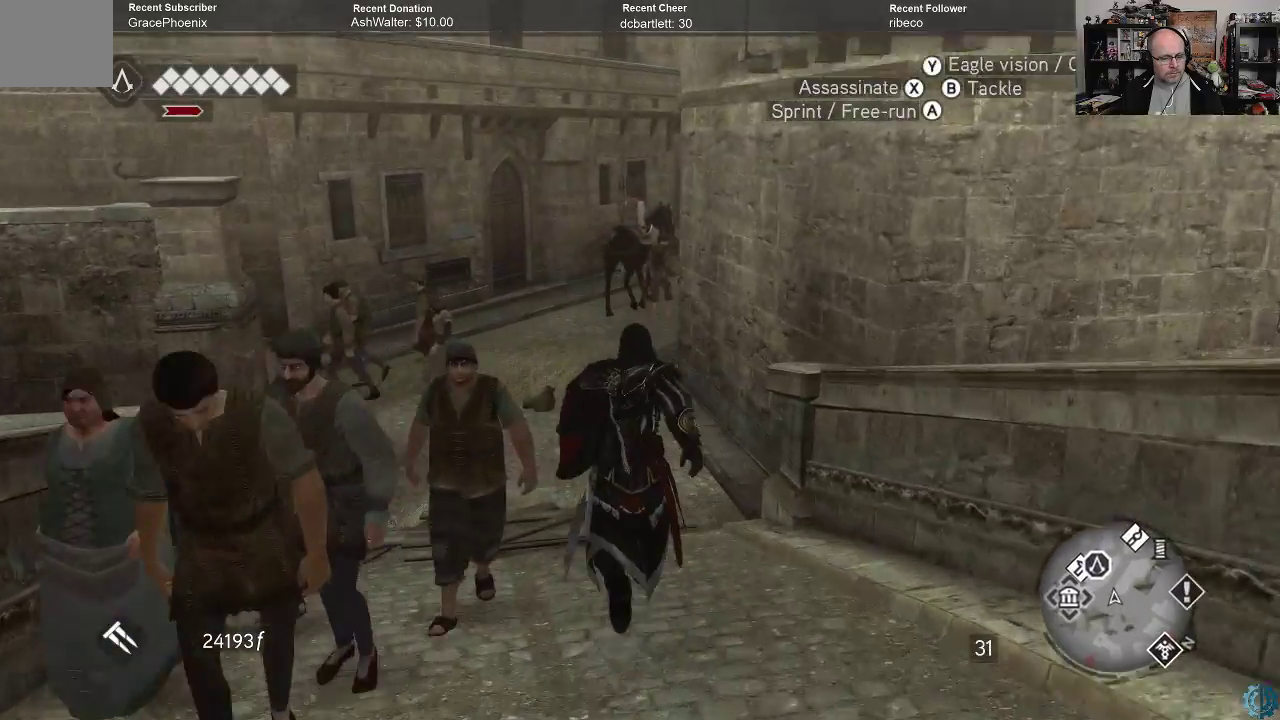
{"buttons": ["A", "R2"], "left_stick": "up", "right_stick": "center", "events": []}
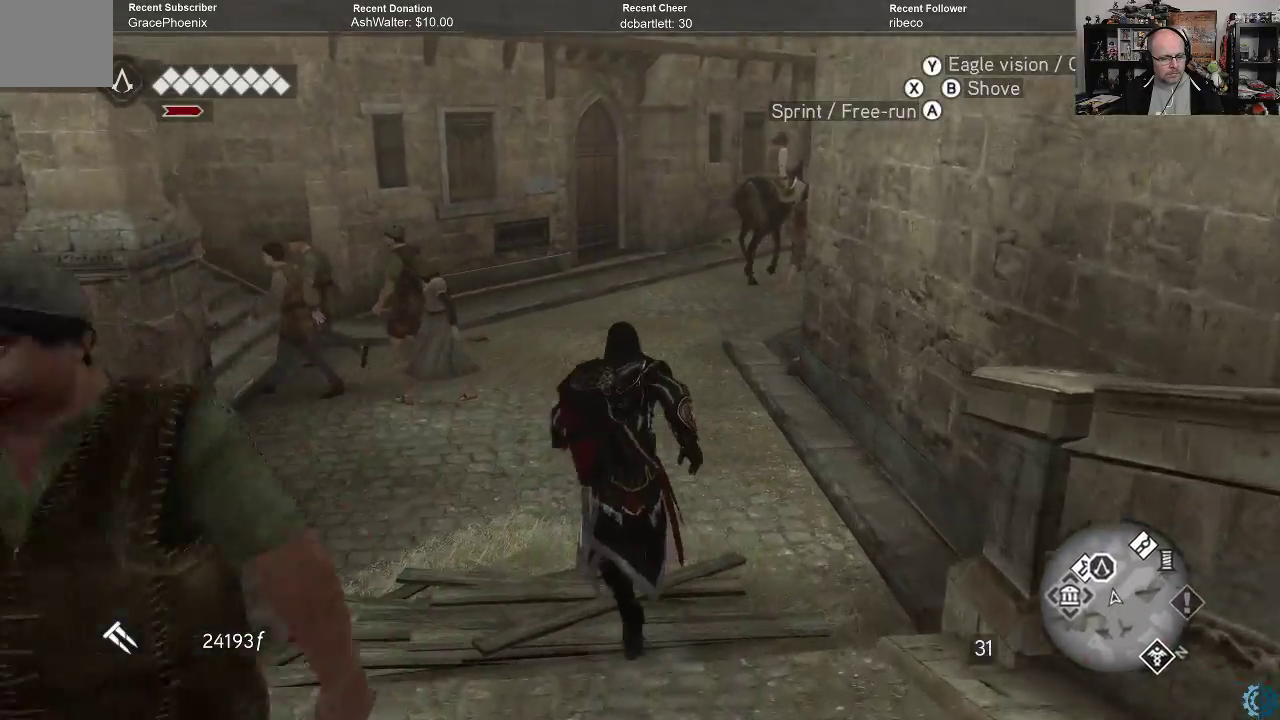
{"buttons": ["A", "R2"], "left_stick": "up", "right_stick": "center", "events": []}
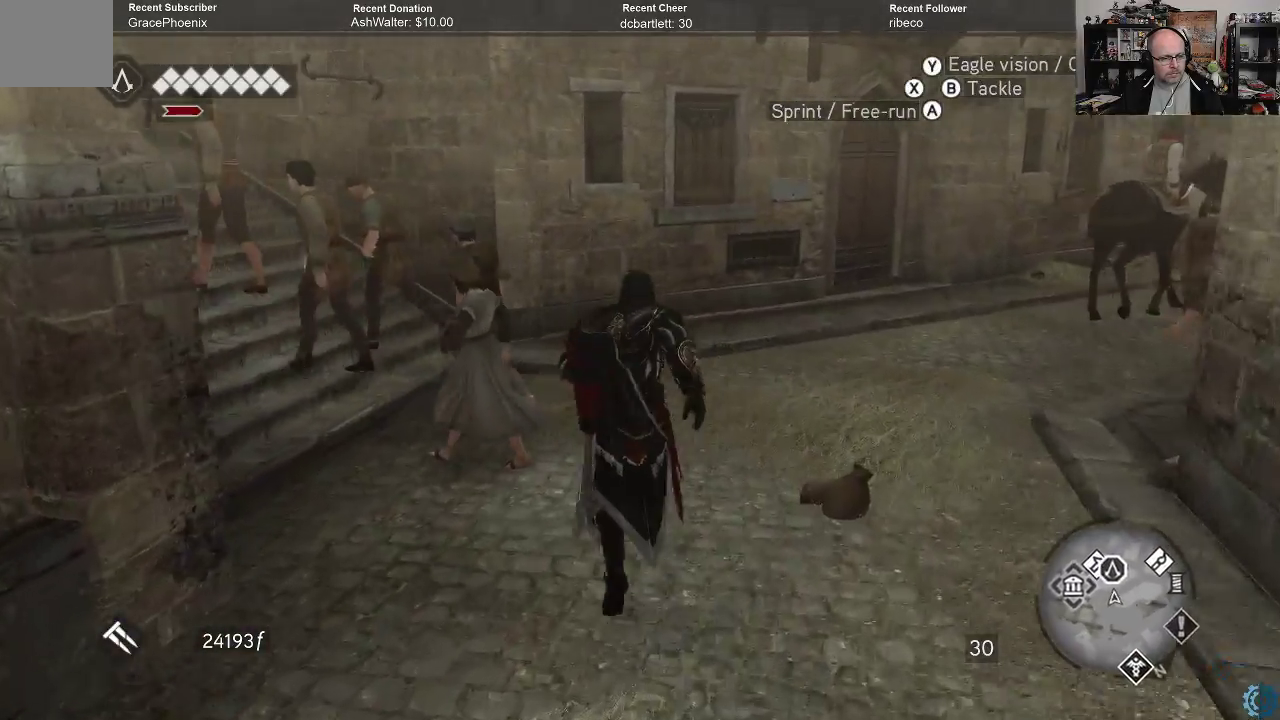
{"buttons": ["A", "R2"], "left_stick": "up-left", "right_stick": "center", "events": [[333, "left_stick", "up-left"]]}
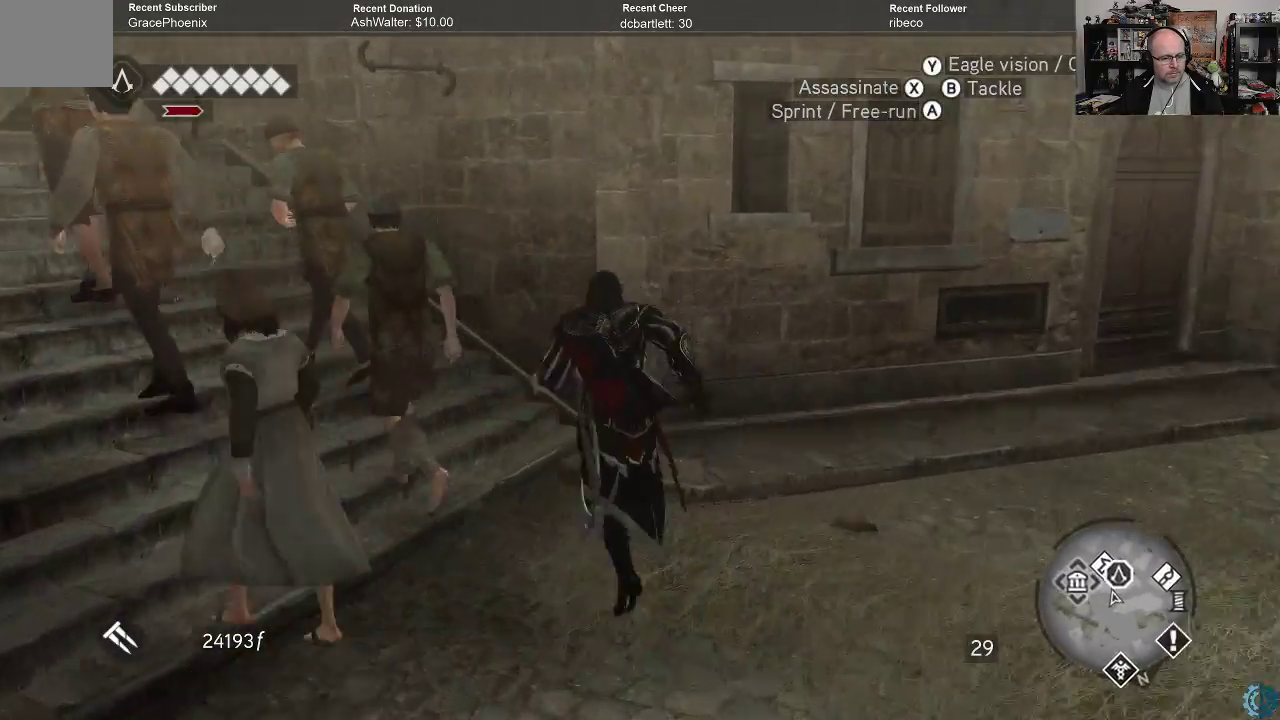
{"buttons": ["A", "R2"], "left_stick": "up-left", "right_stick": "center", "events": []}
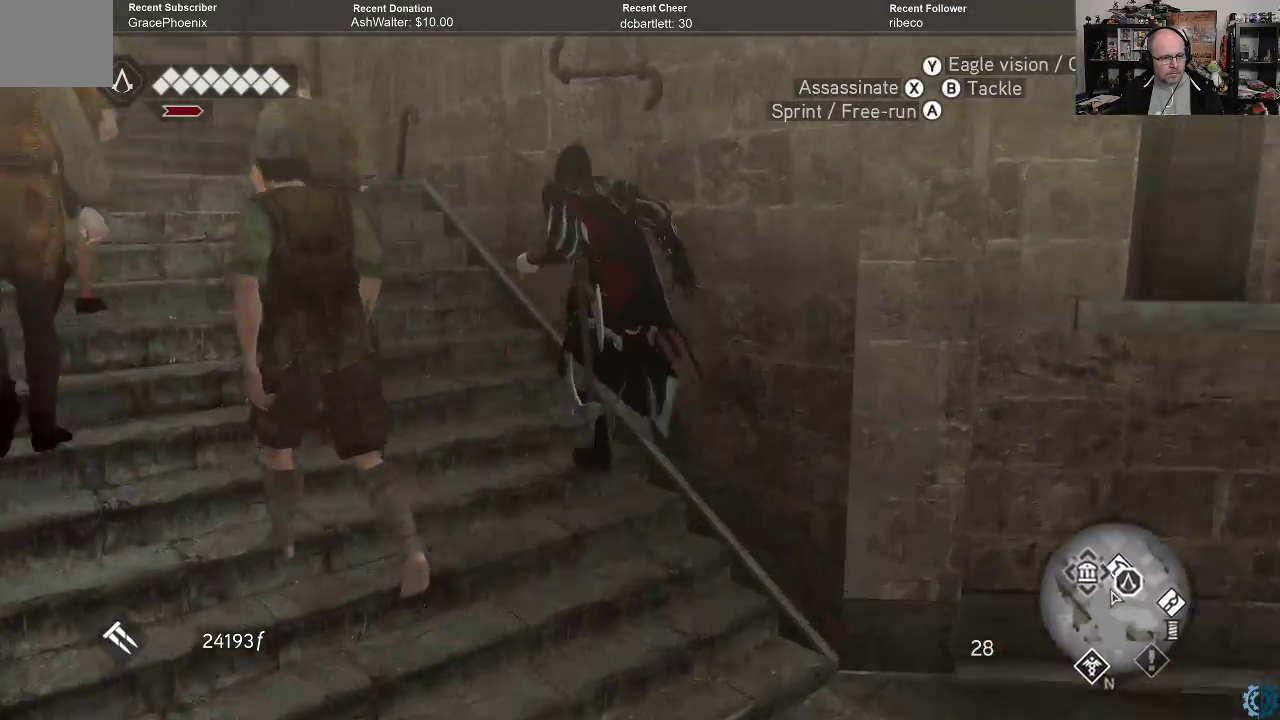
{"buttons": ["A", "R2"], "left_stick": "up", "right_stick": "center", "events": [[467, "left_stick", "up"]]}
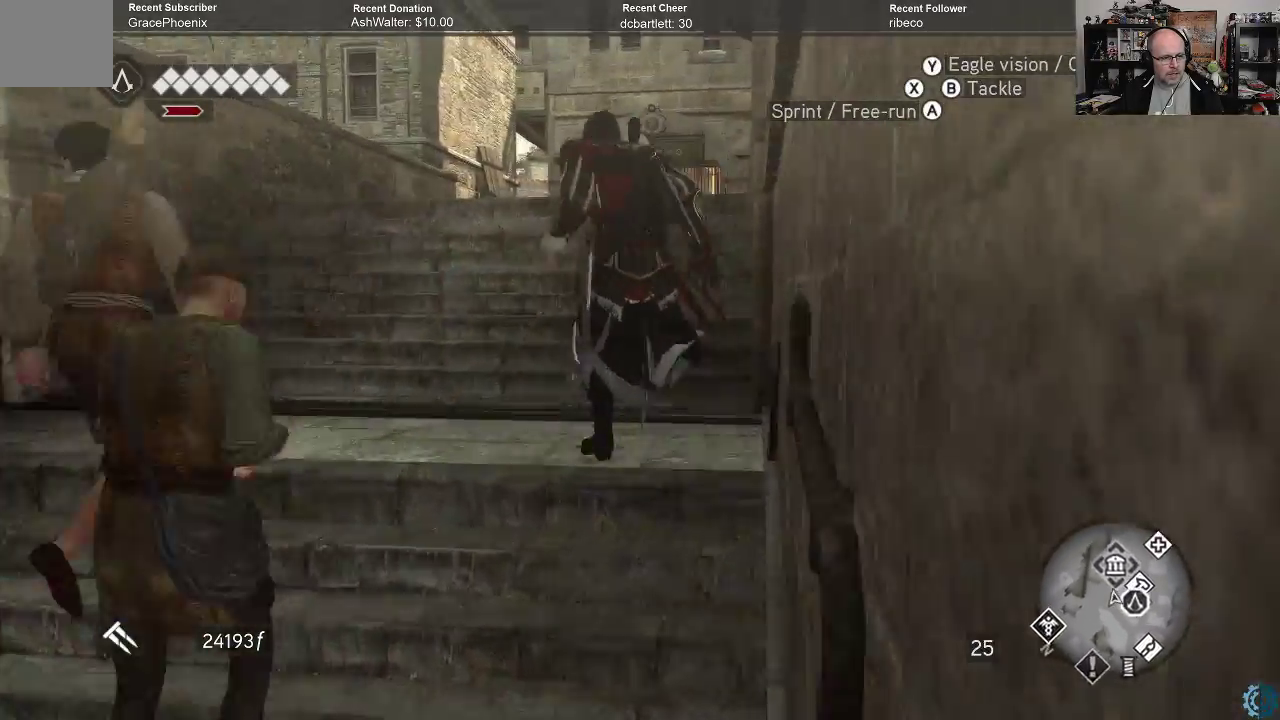
{"buttons": ["A", "R2"], "left_stick": "up", "right_stick": "center", "events": []}
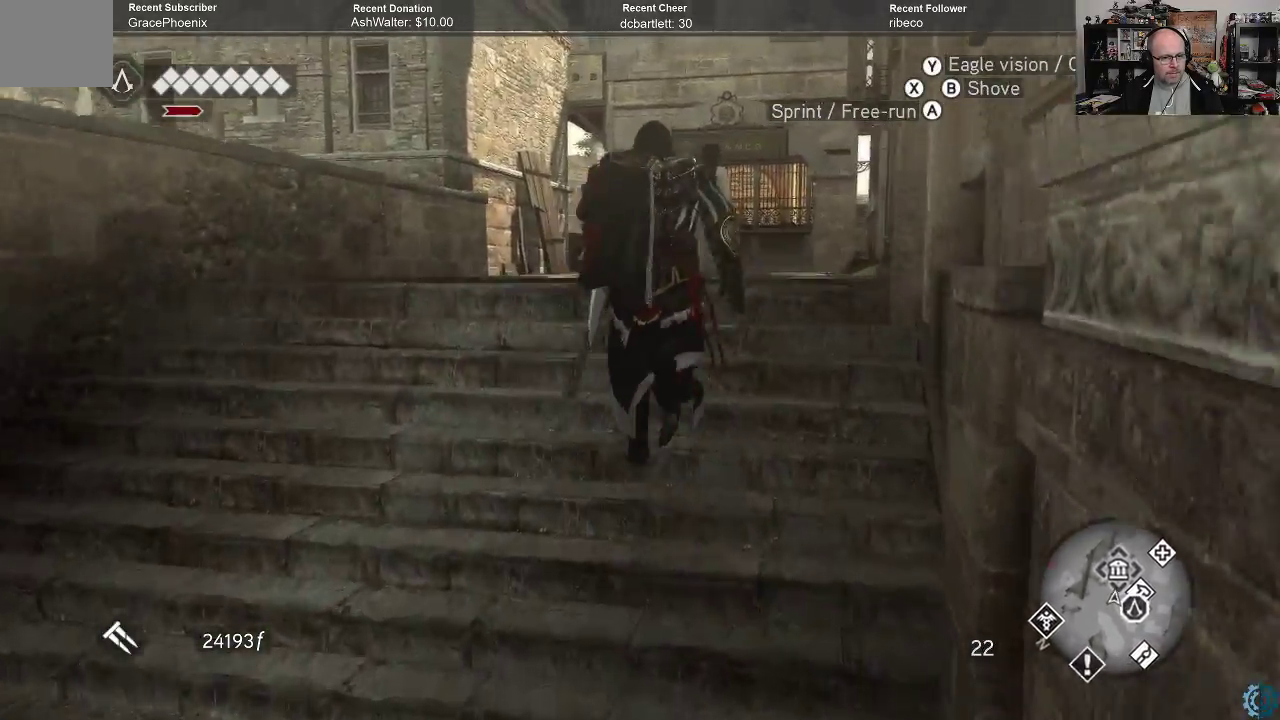
{"buttons": ["A", "R2"], "left_stick": "up-right", "right_stick": "center", "events": [[433, "left_stick", "up-right"]]}
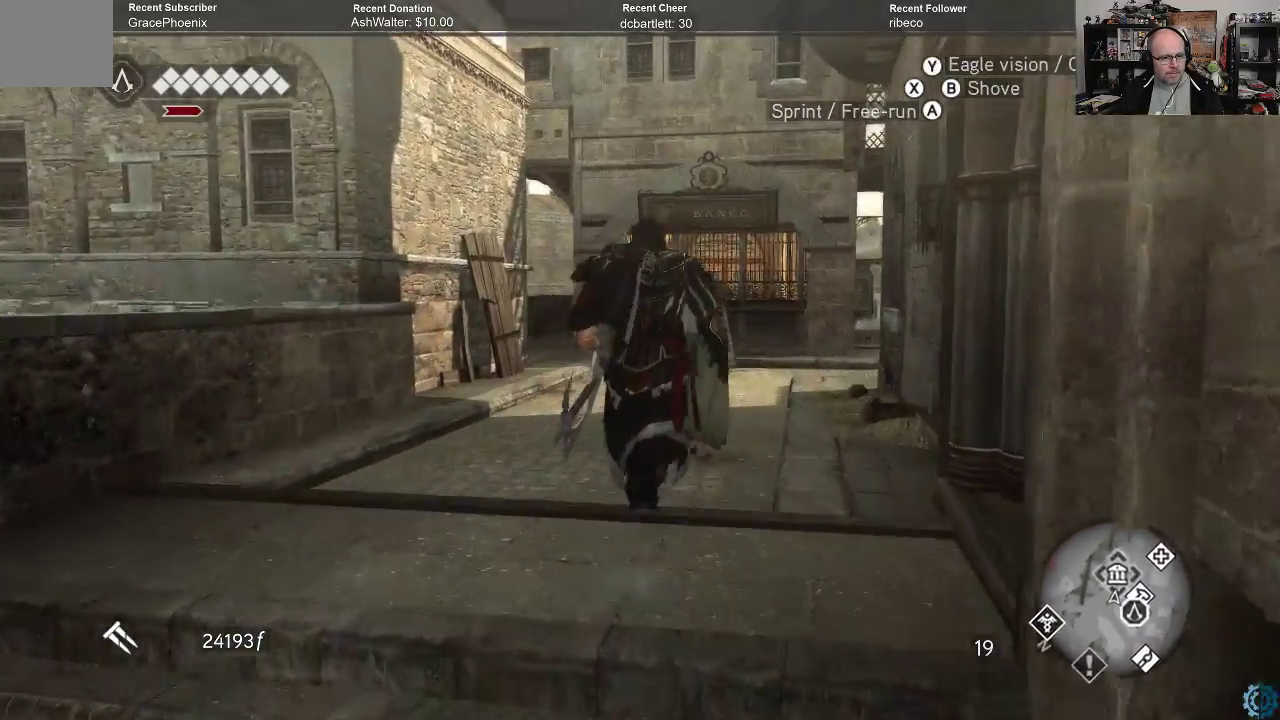
{"buttons": ["A", "R2"], "left_stick": "up", "right_stick": "center", "events": [[367, "left_stick", "up"]]}
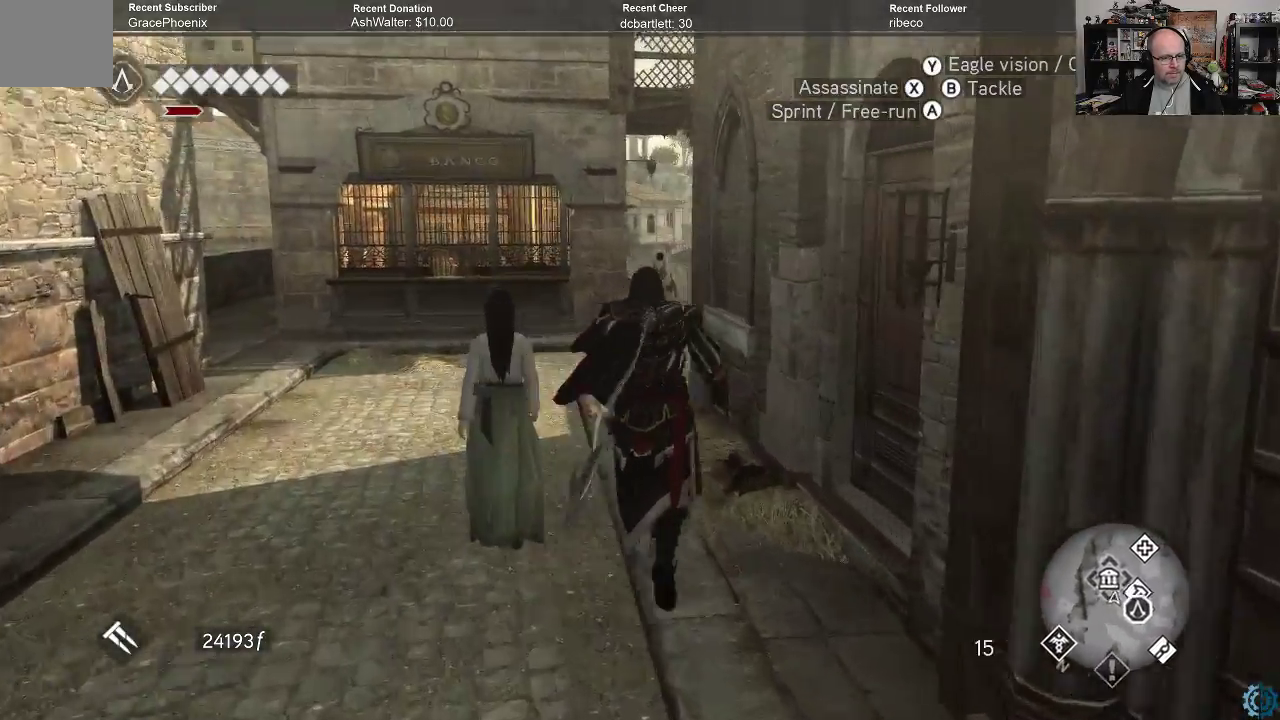
{"buttons": ["A", "R2"], "left_stick": "up-left", "right_stick": "center", "events": [[33, "left_stick", "up-left"]]}
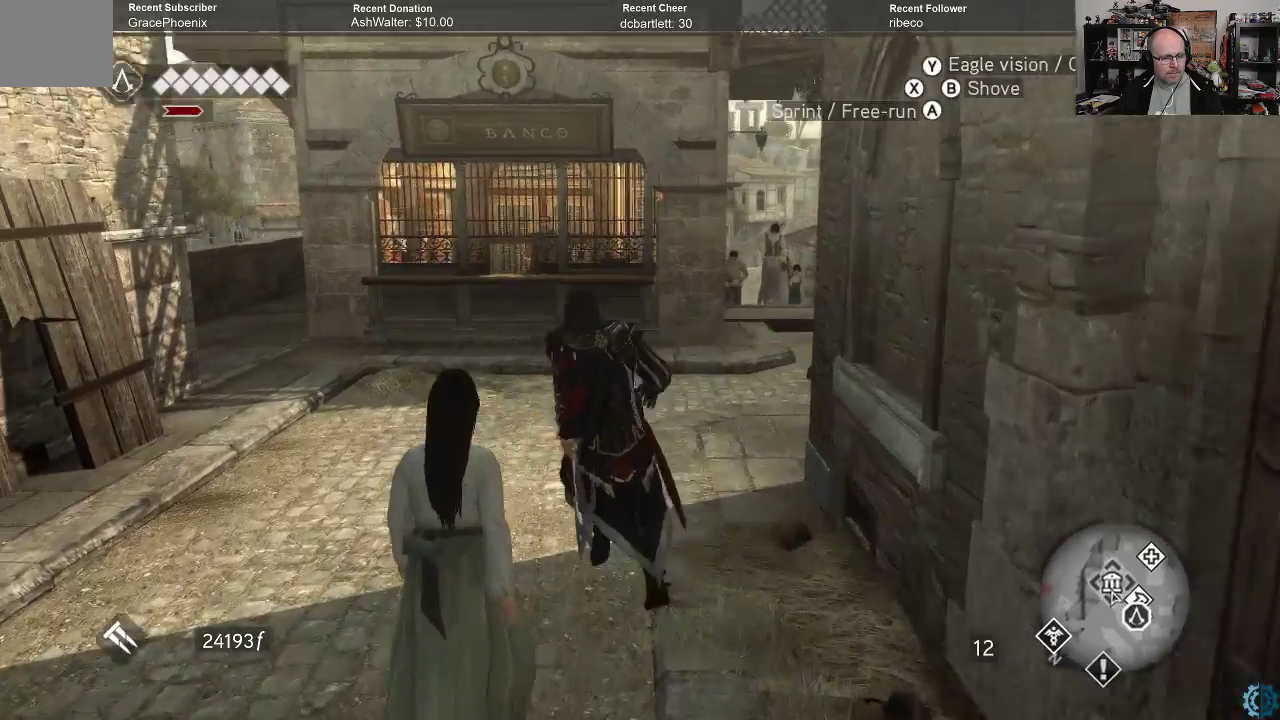
{"buttons": [], "left_stick": "up", "right_stick": "center", "events": [[33, "left_stick", "up"], [167, "R2", "up"], [233, "A", "up"]]}
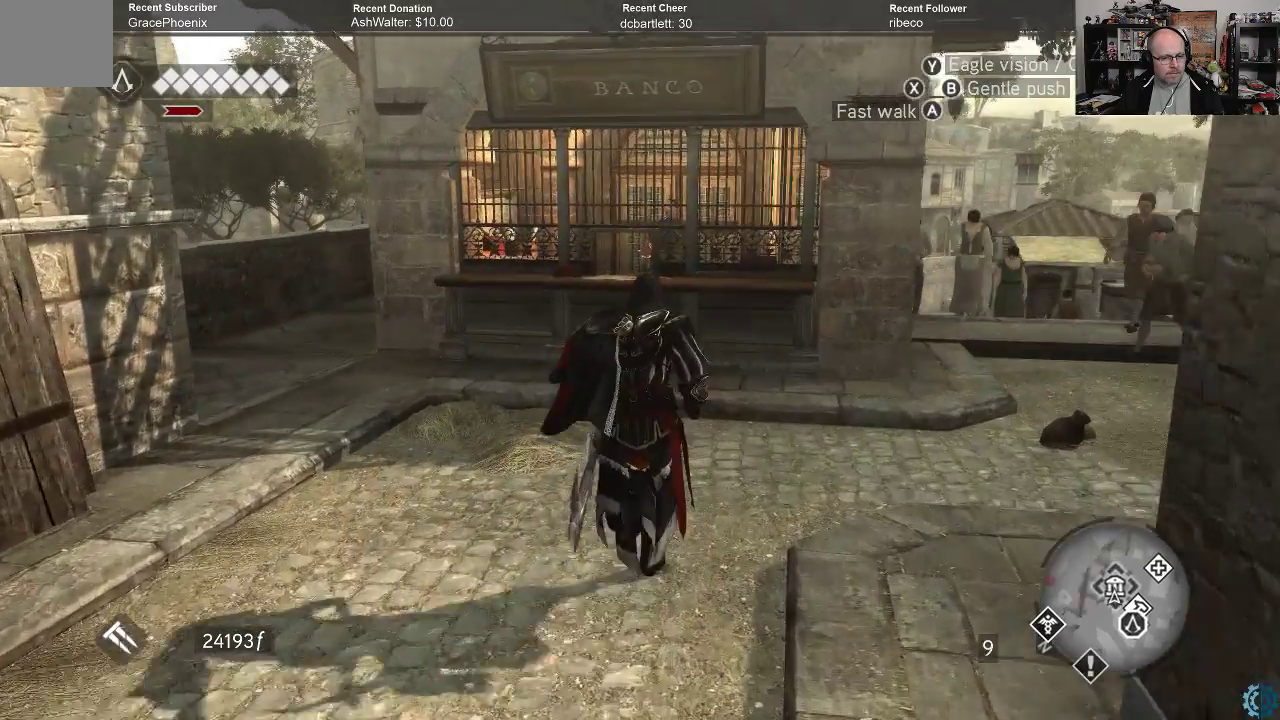
{"buttons": [], "left_stick": "up", "right_stick": "center", "events": []}
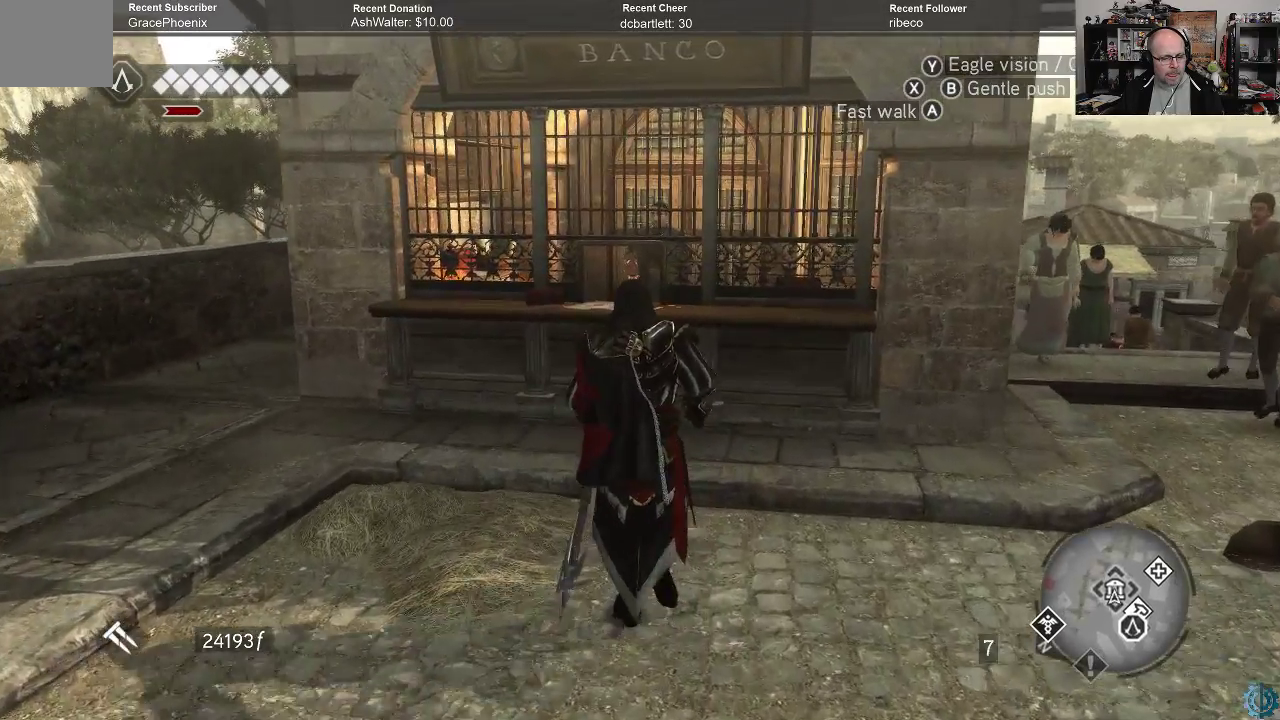
{"buttons": [], "left_stick": "up", "right_stick": "center", "events": []}
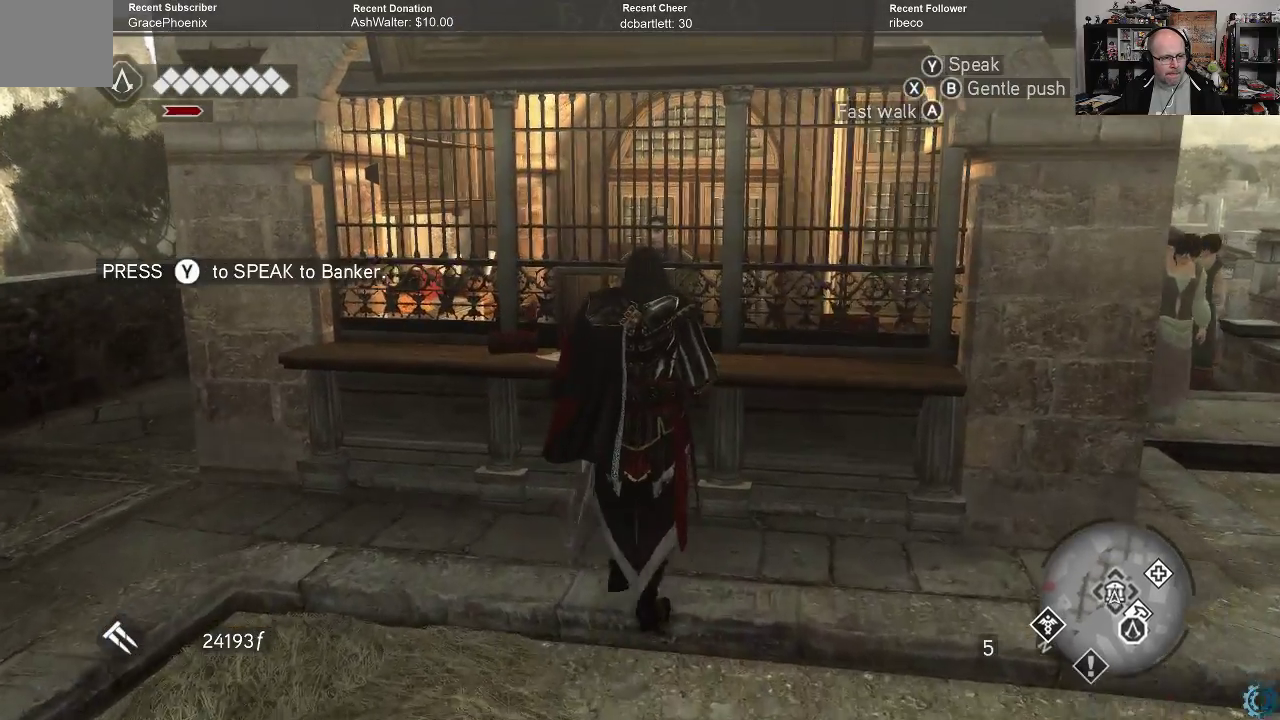
{"buttons": ["Y"], "left_stick": "center", "right_stick": "center", "events": [[33, "left_stick", "center"], [467, "Y", "down"]]}
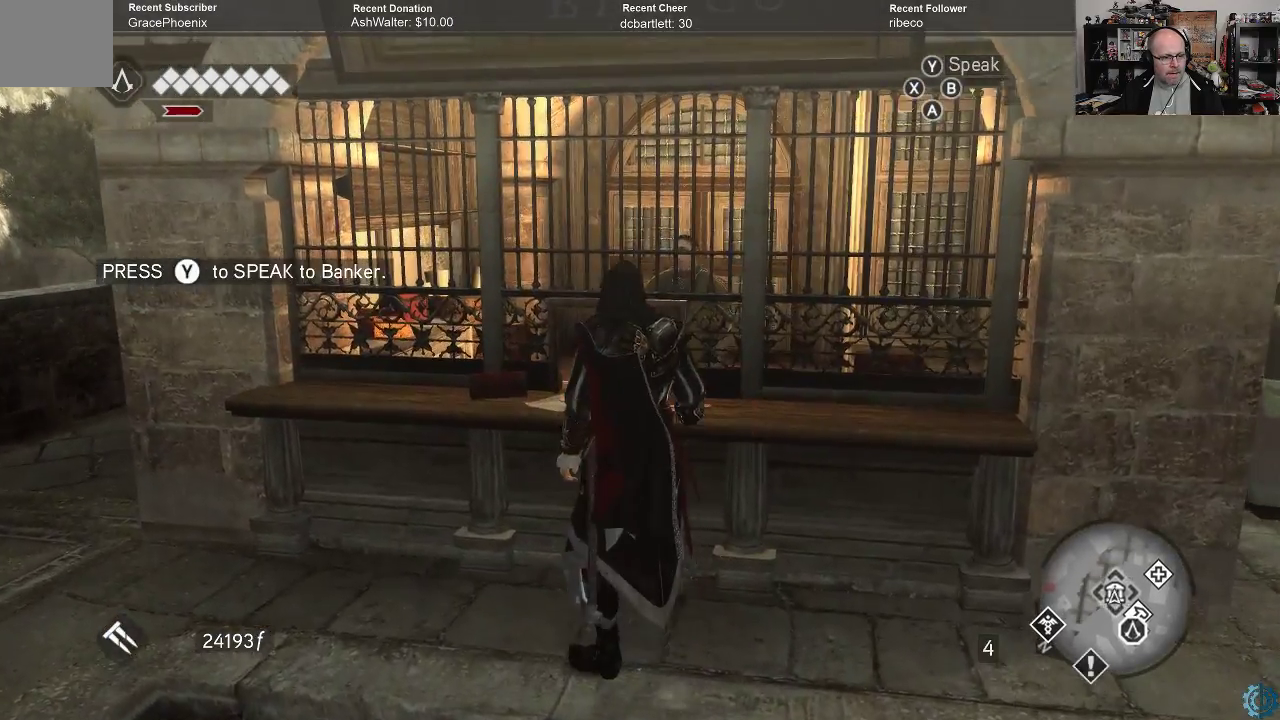
{"buttons": [], "left_stick": "center", "right_stick": "center", "events": [[33, "Y", "up"]]}
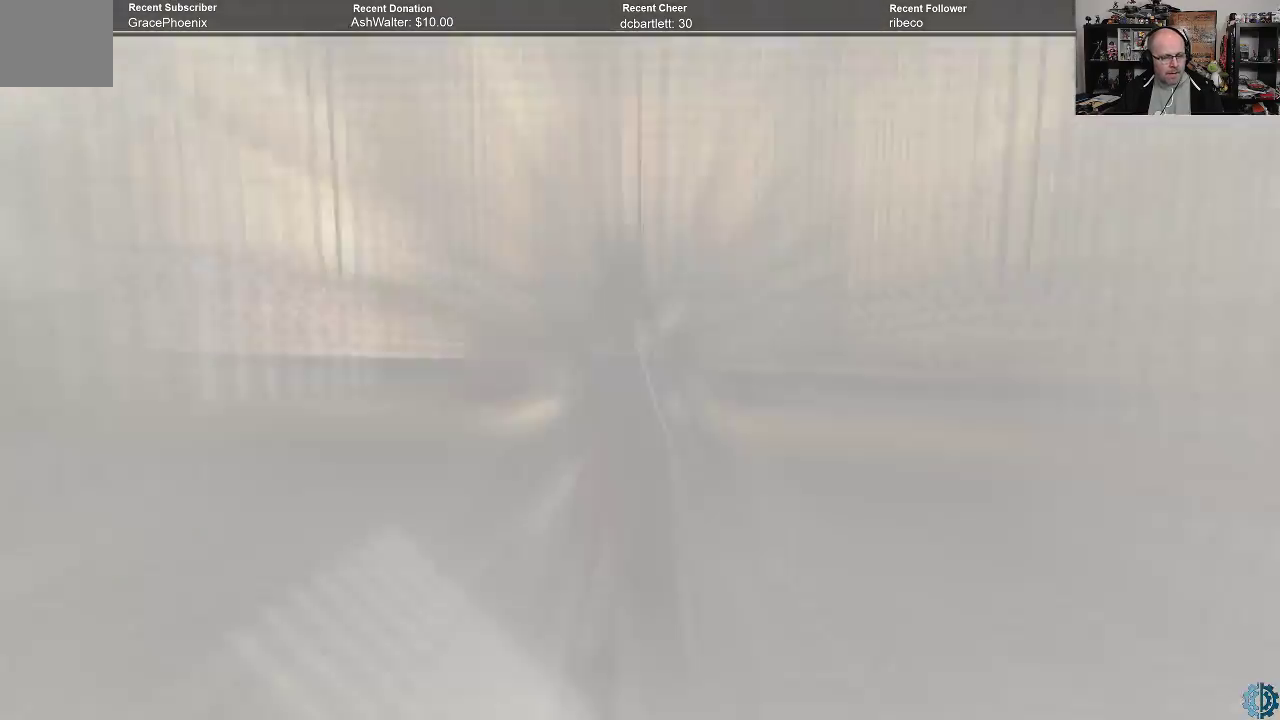
{"buttons": [], "left_stick": "center", "right_stick": "center", "events": []}
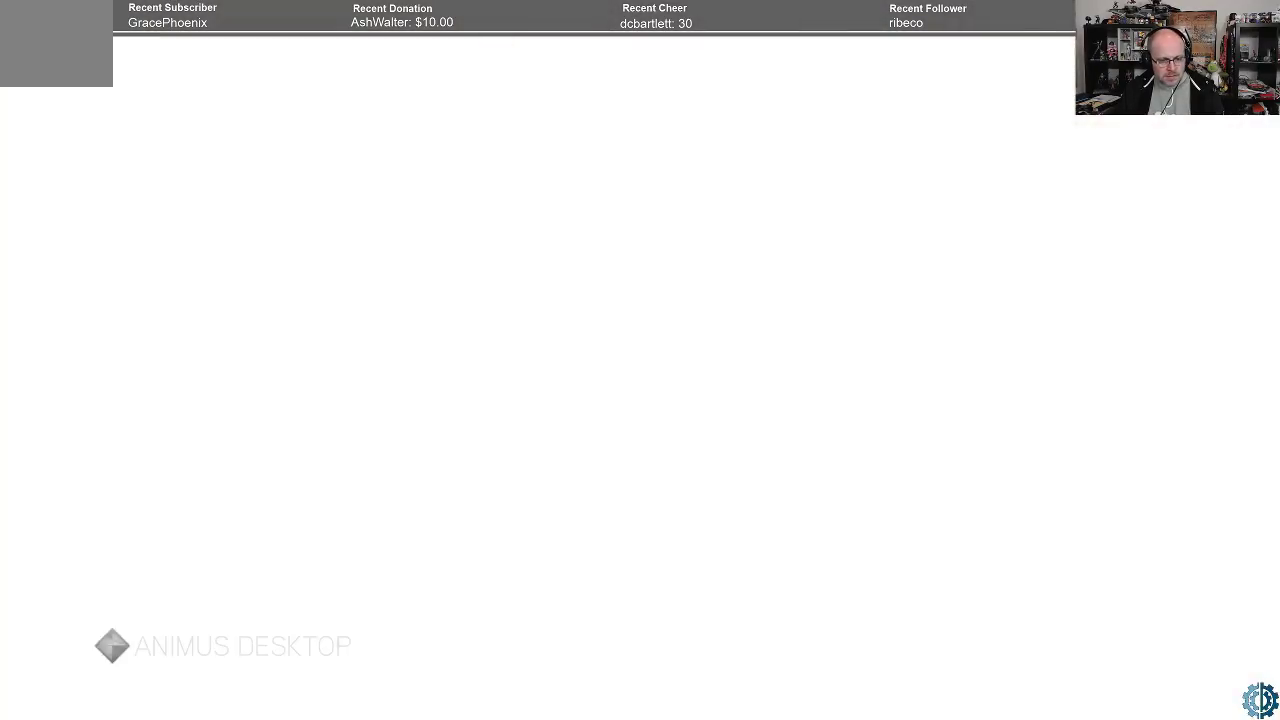
{"buttons": [], "left_stick": "center", "right_stick": "center", "events": []}
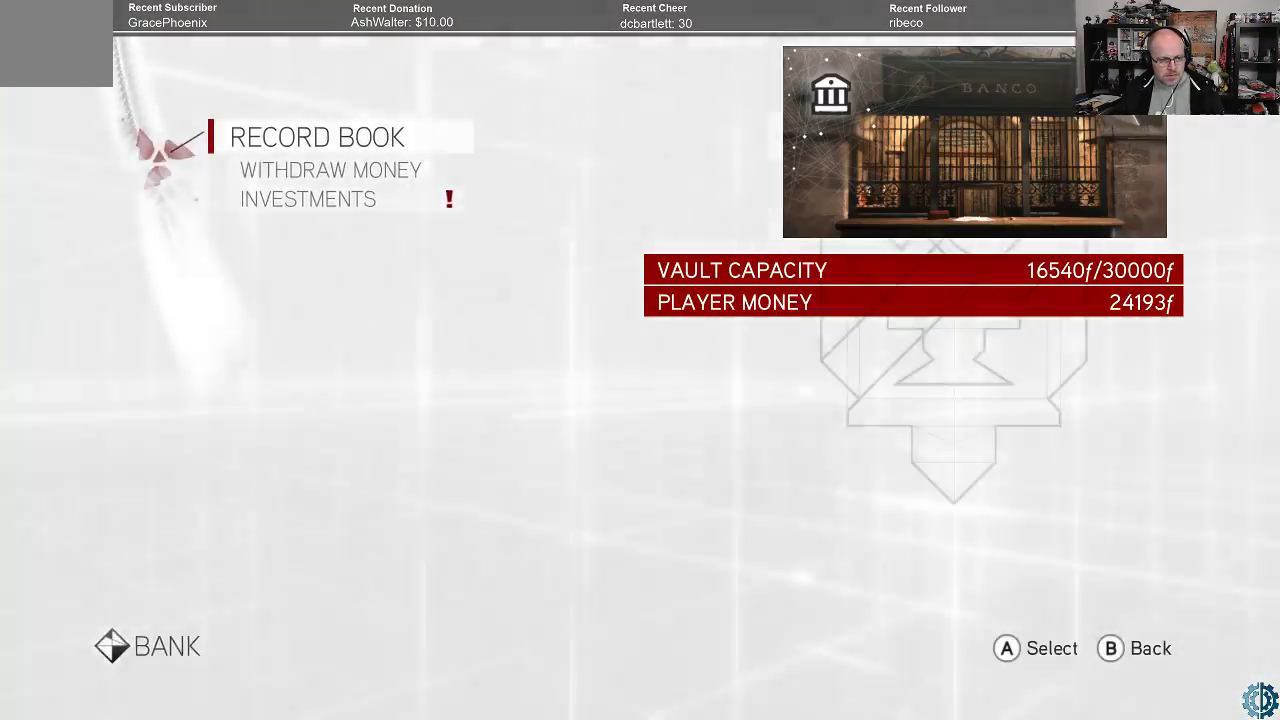
{"buttons": [], "left_stick": "center", "right_stick": "center", "events": []}
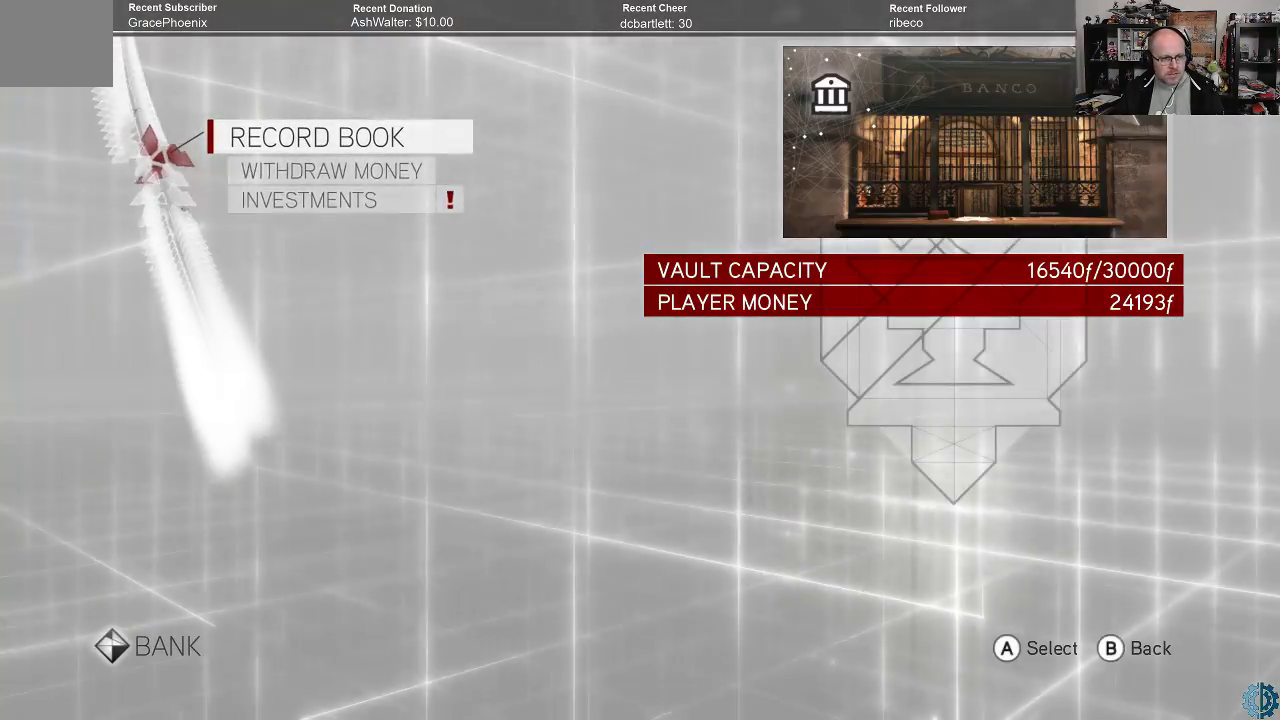
{"buttons": [], "left_stick": "center", "right_stick": "center", "events": []}
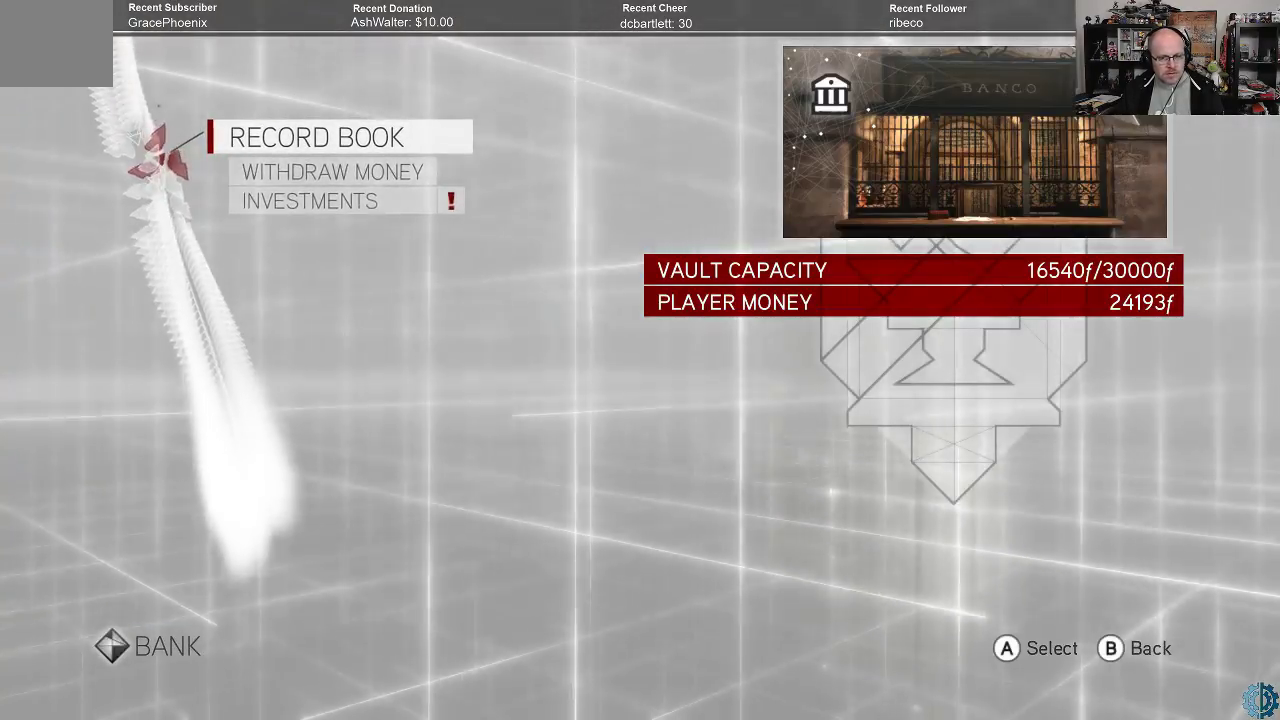
{"buttons": [], "left_stick": "center", "right_stick": "center", "events": []}
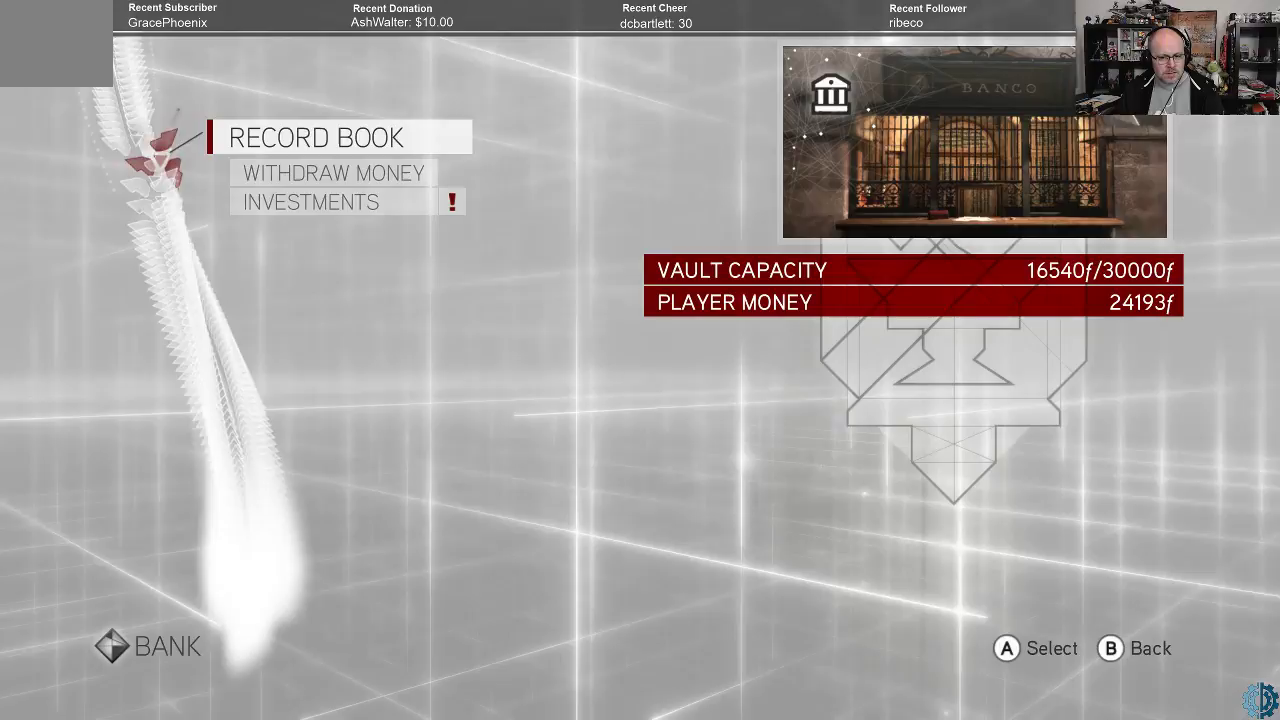
{"buttons": [], "left_stick": "center", "right_stick": "center", "events": [[167, "A", "down"], [233, "A", "up"]]}
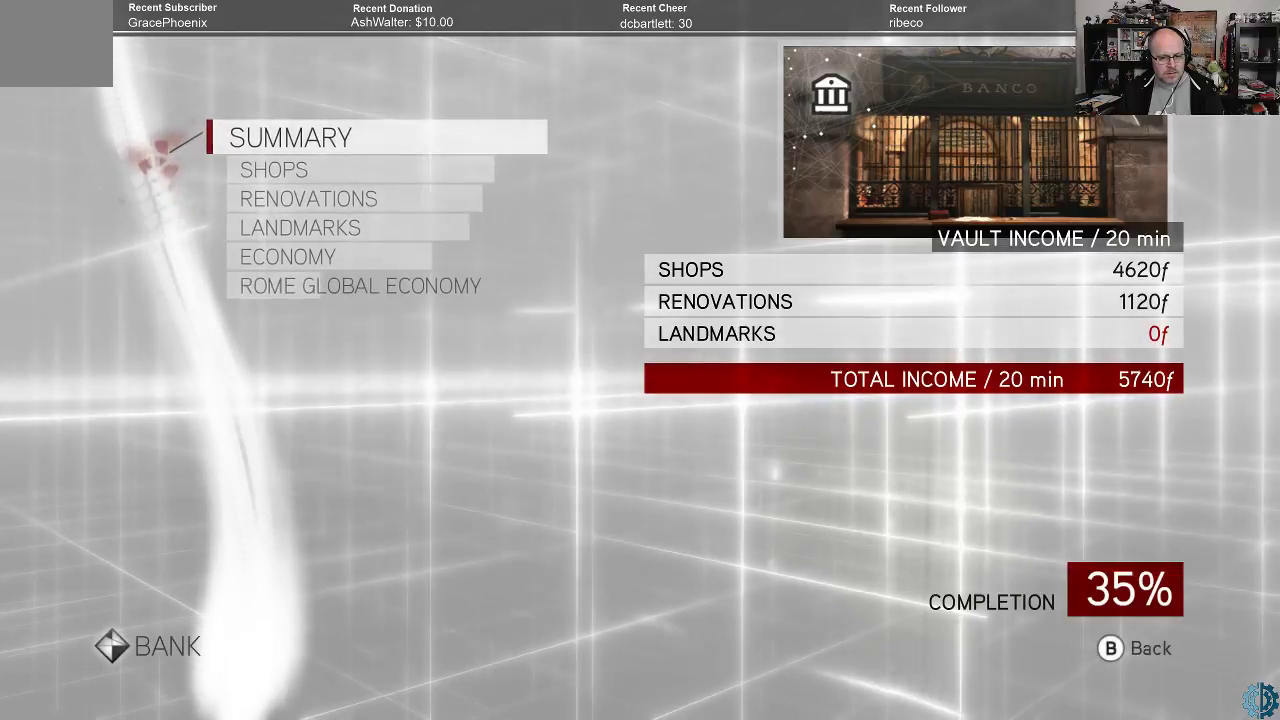
{"buttons": [], "left_stick": "center", "right_stick": "center", "events": []}
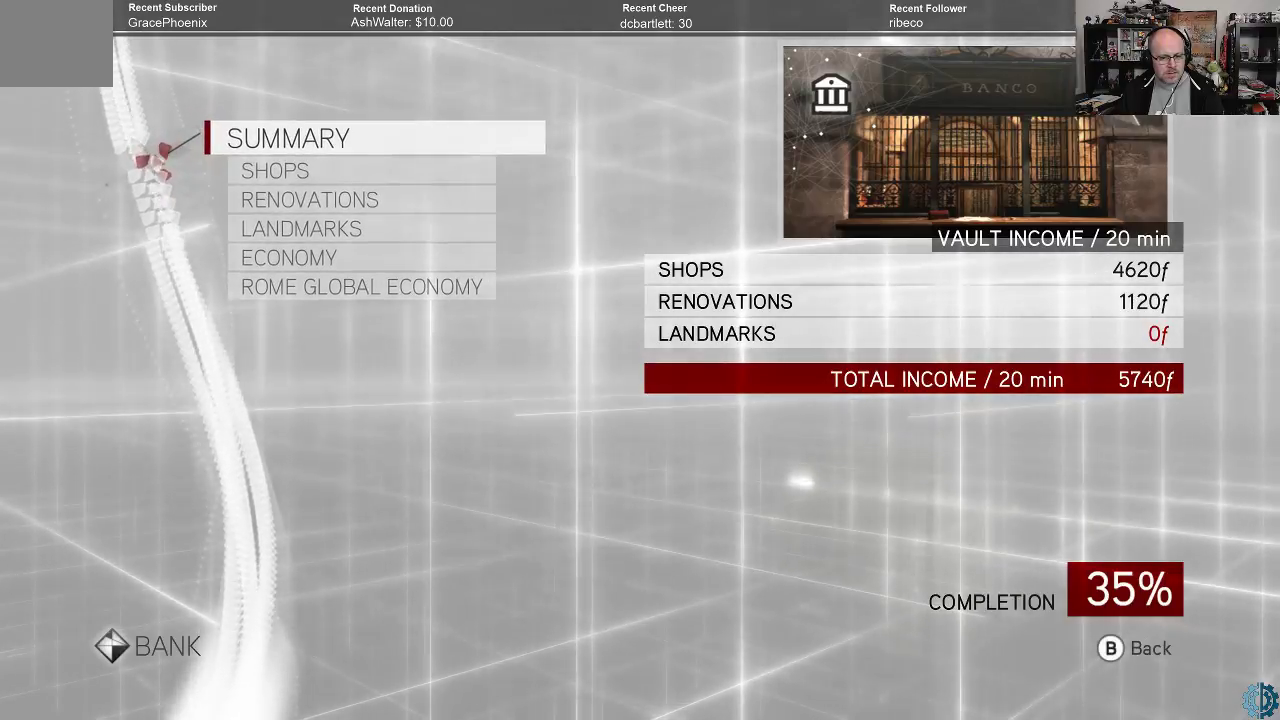
{"buttons": [], "left_stick": "center", "right_stick": "center", "events": []}
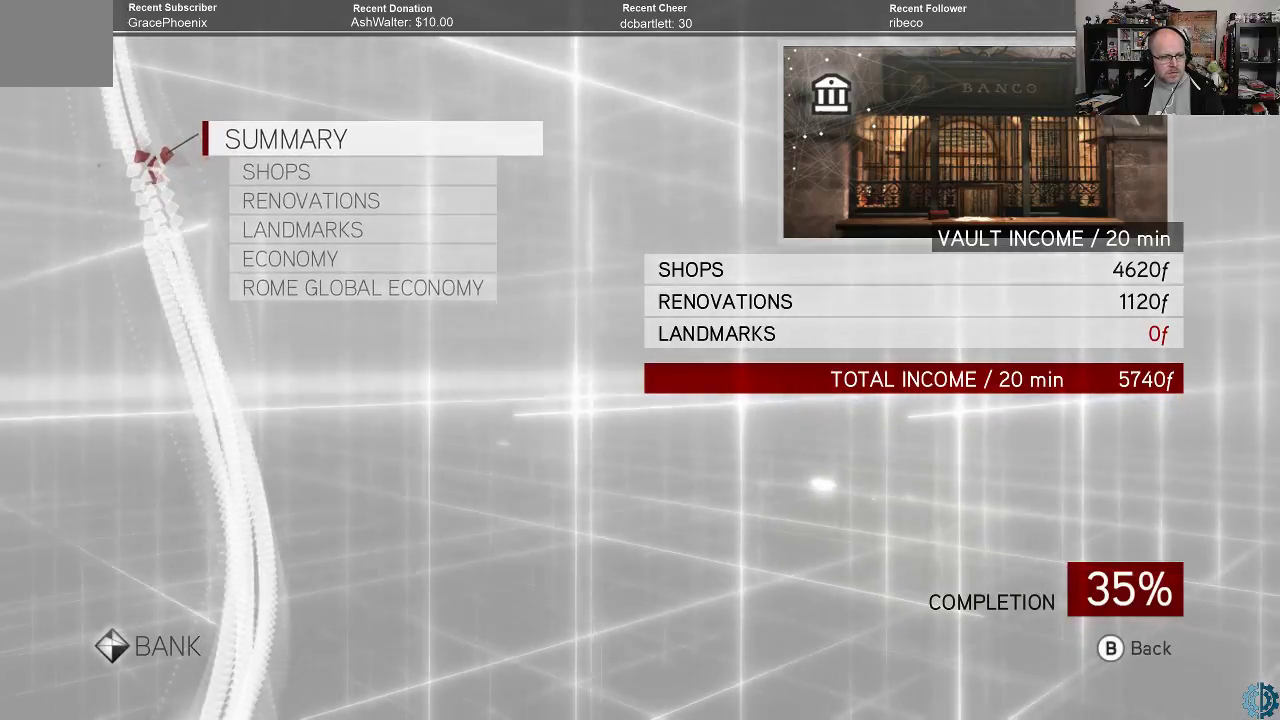
{"buttons": [], "left_stick": "center", "right_stick": "center", "events": []}
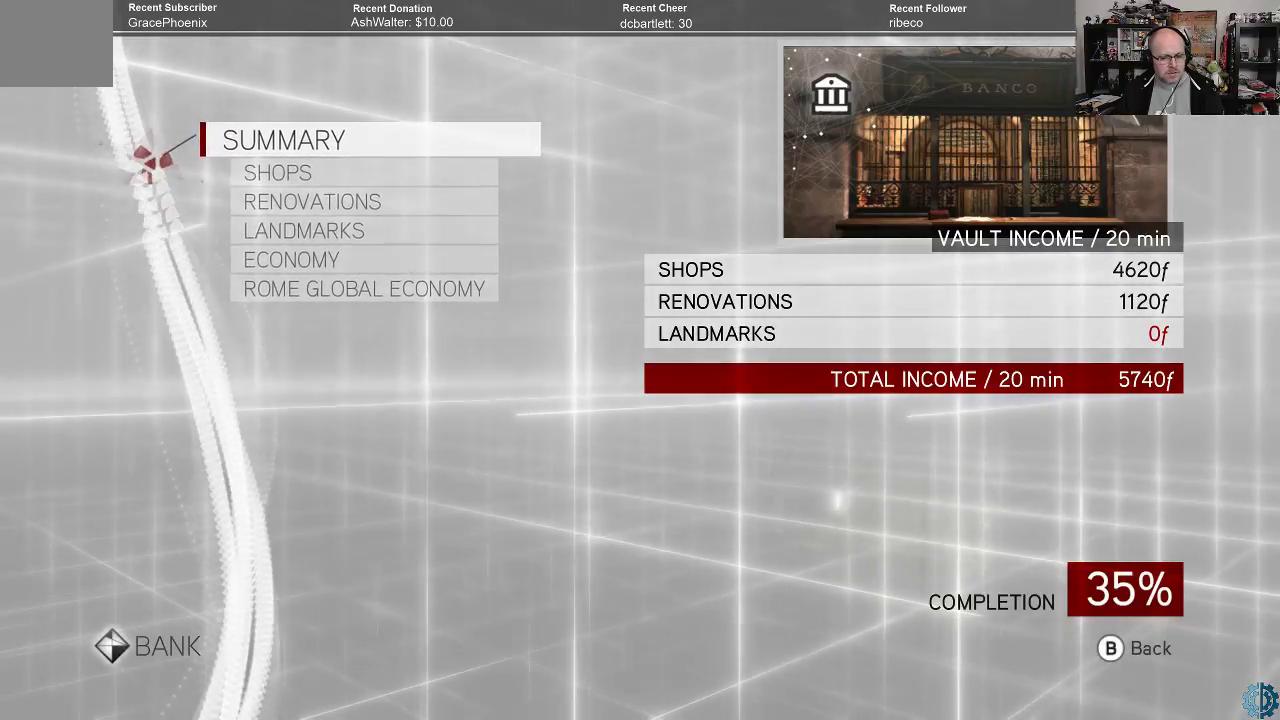
{"buttons": [], "left_stick": "center", "right_stick": "center", "events": [[233, "B", "down"], [333, "B", "up"]]}
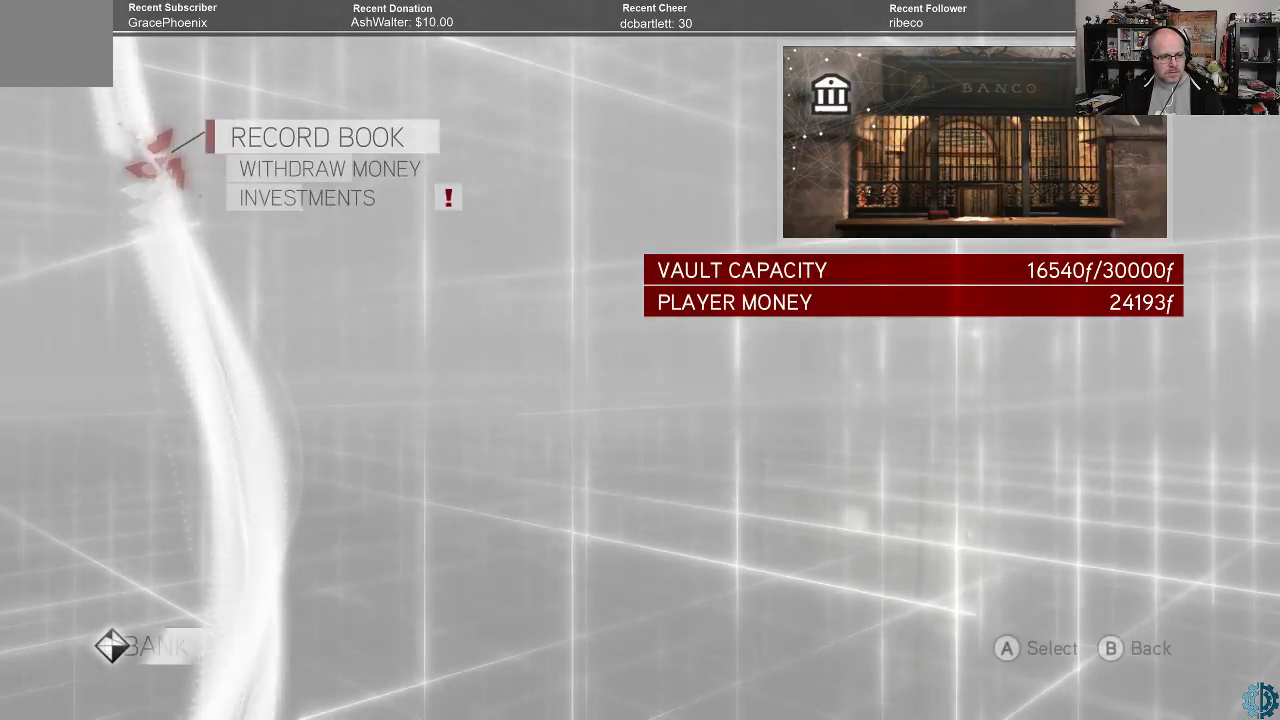
{"buttons": [], "left_stick": "down", "right_stick": "center", "events": [[500, "left_stick", "down"]]}
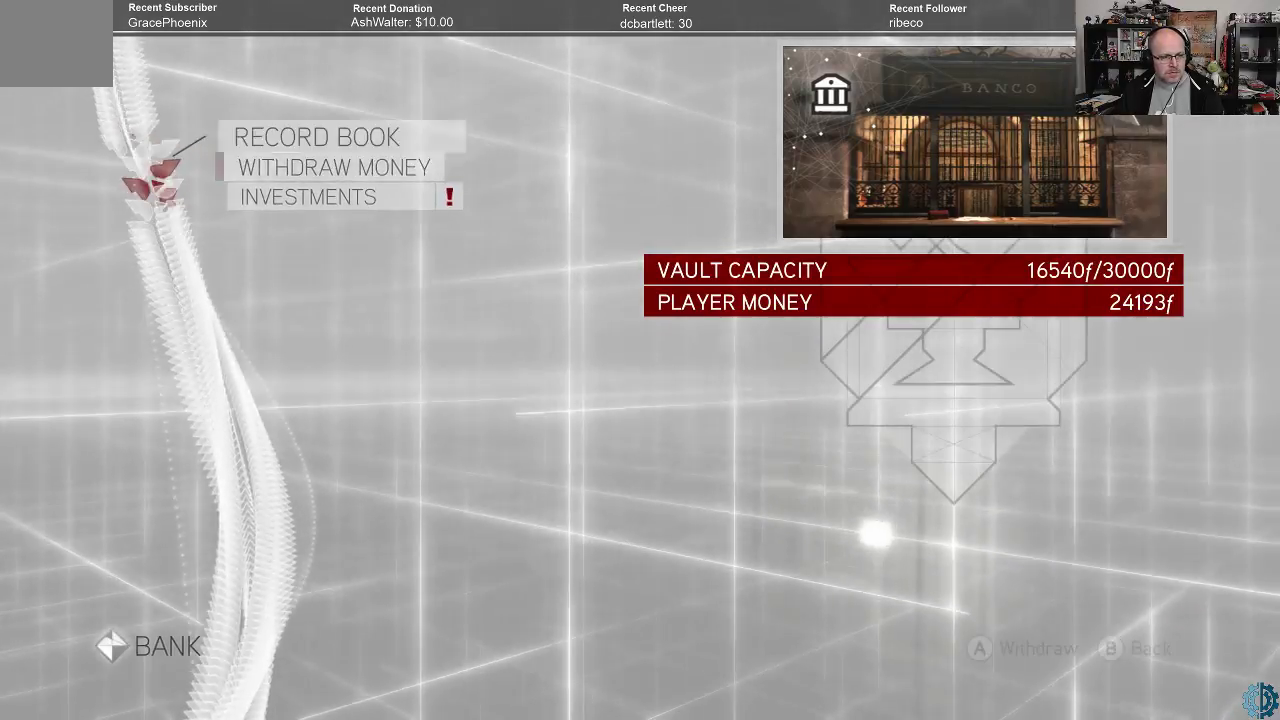
{"buttons": [], "left_stick": "center", "right_stick": "center", "events": [[133, "left_stick", "center"], [233, "A", "down"], [333, "A", "up"]]}